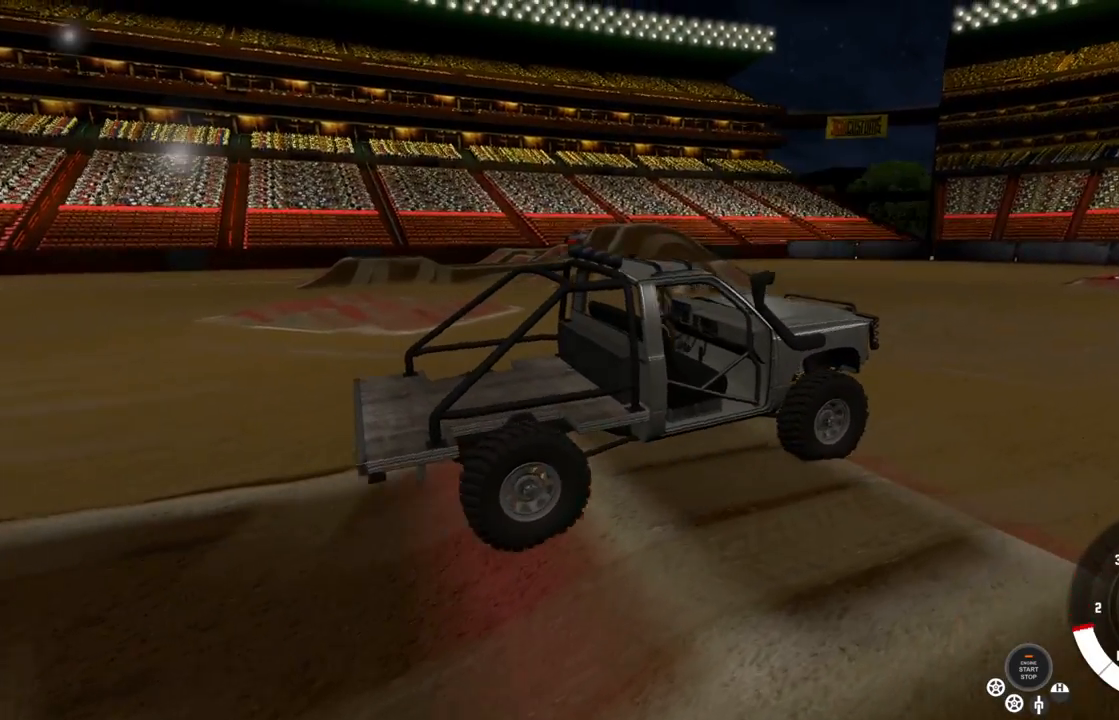
Gameplay with a controller (Xbox layout); each line is a JSON object with the inputs held at the frame after it. "events" lists button and stick changes between this image and that frame as [ms after this image, input, new state], when the widget could be followed in between.
{"buttons": ["R2"], "left_stick": "left", "right_stick": "center", "events": [[50, "R2", "up"], [350, "R2", "down"], [367, "left_stick", "left"]]}
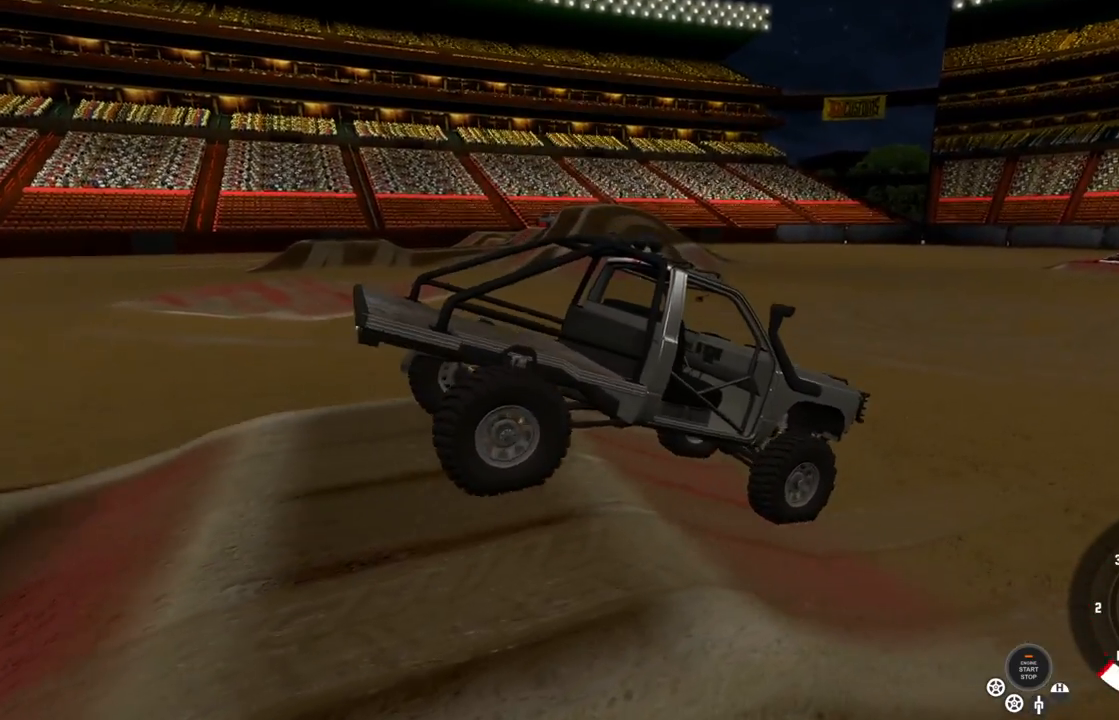
{"buttons": ["R2"], "left_stick": "left", "right_stick": "center", "events": []}
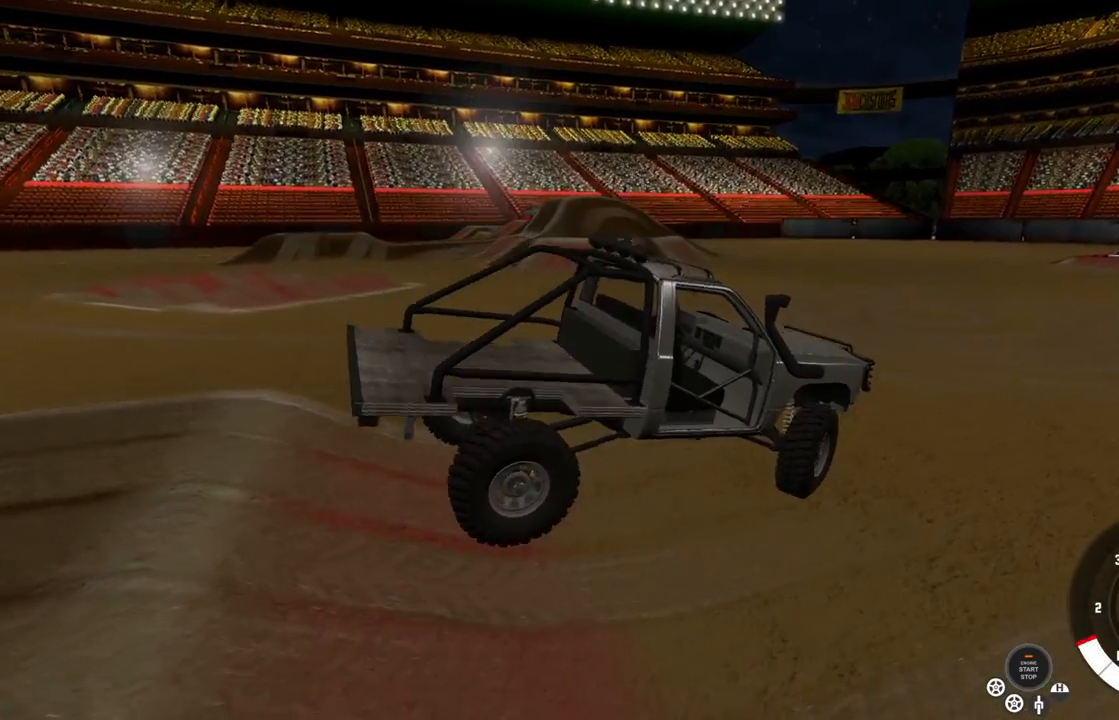
{"buttons": ["R2"], "left_stick": "left", "right_stick": "center", "events": []}
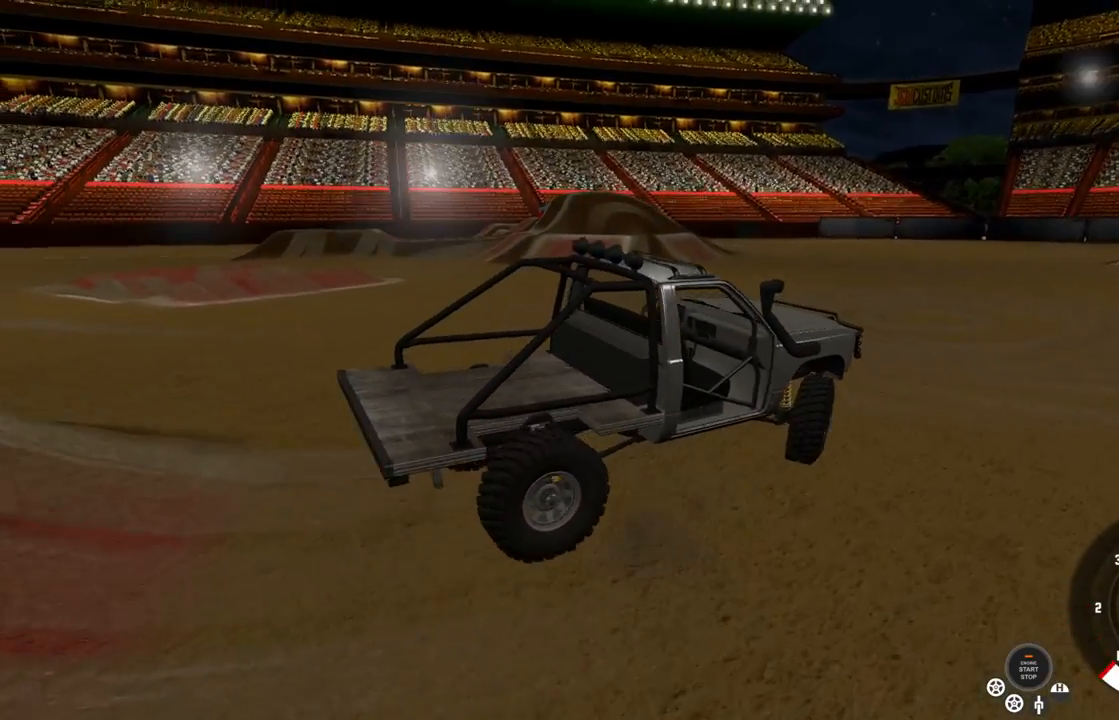
{"buttons": ["R2"], "left_stick": "left", "right_stick": "center", "events": [[100, "R3", "down"], [233, "R3", "up"]]}
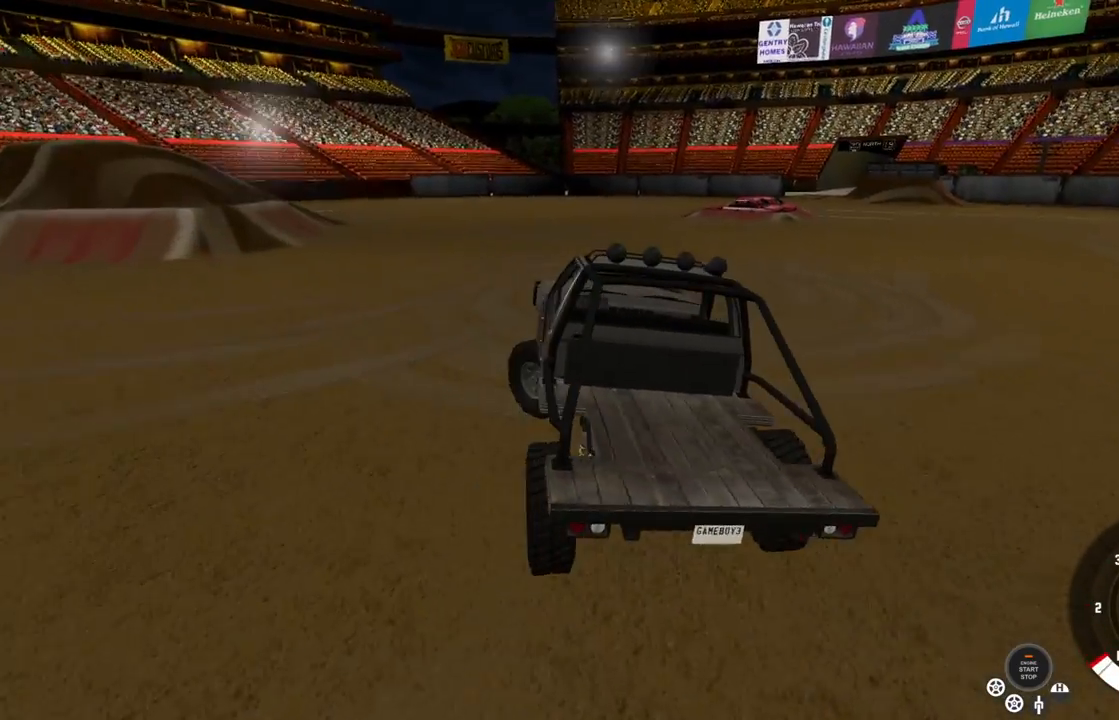
{"buttons": ["R2"], "left_stick": "left", "right_stick": "center", "events": [[333, "X", "down"], [450, "X", "up"]]}
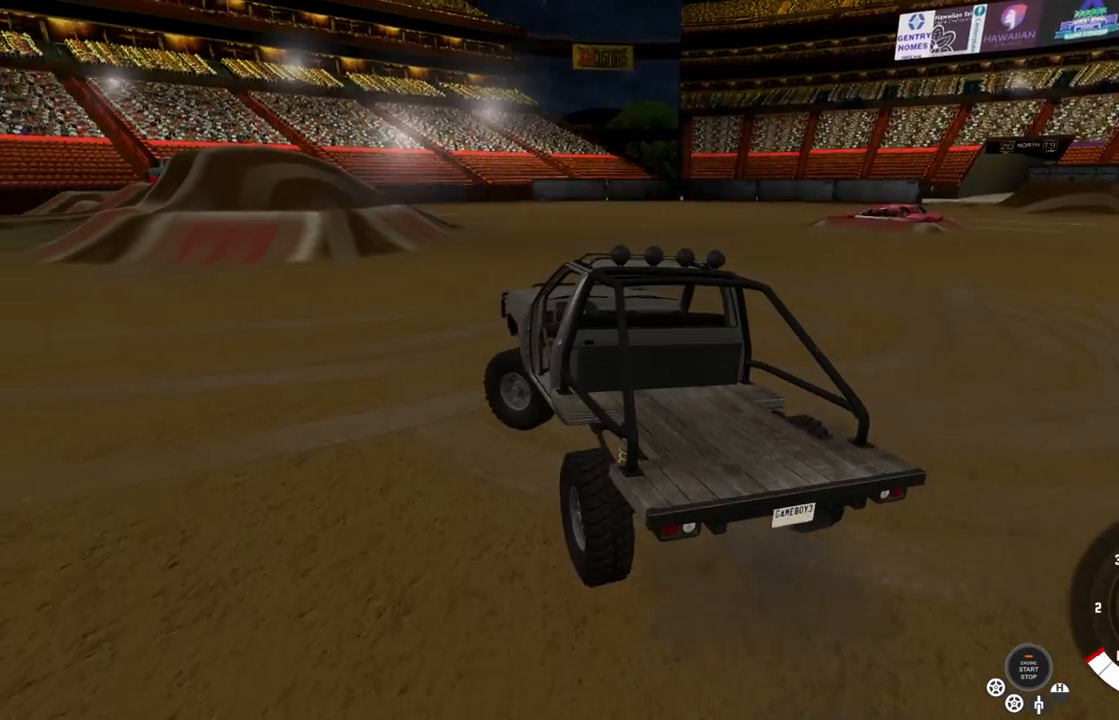
{"buttons": ["R2"], "left_stick": "left", "right_stick": "center", "events": []}
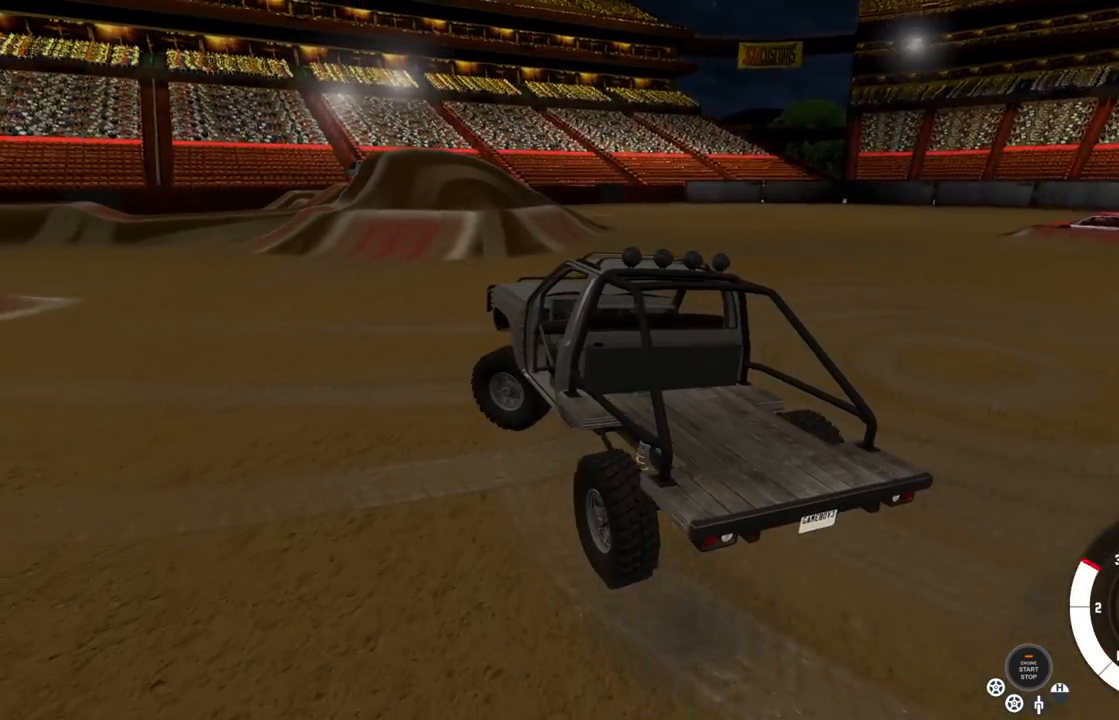
{"buttons": ["R2"], "left_stick": "left", "right_stick": "center", "events": []}
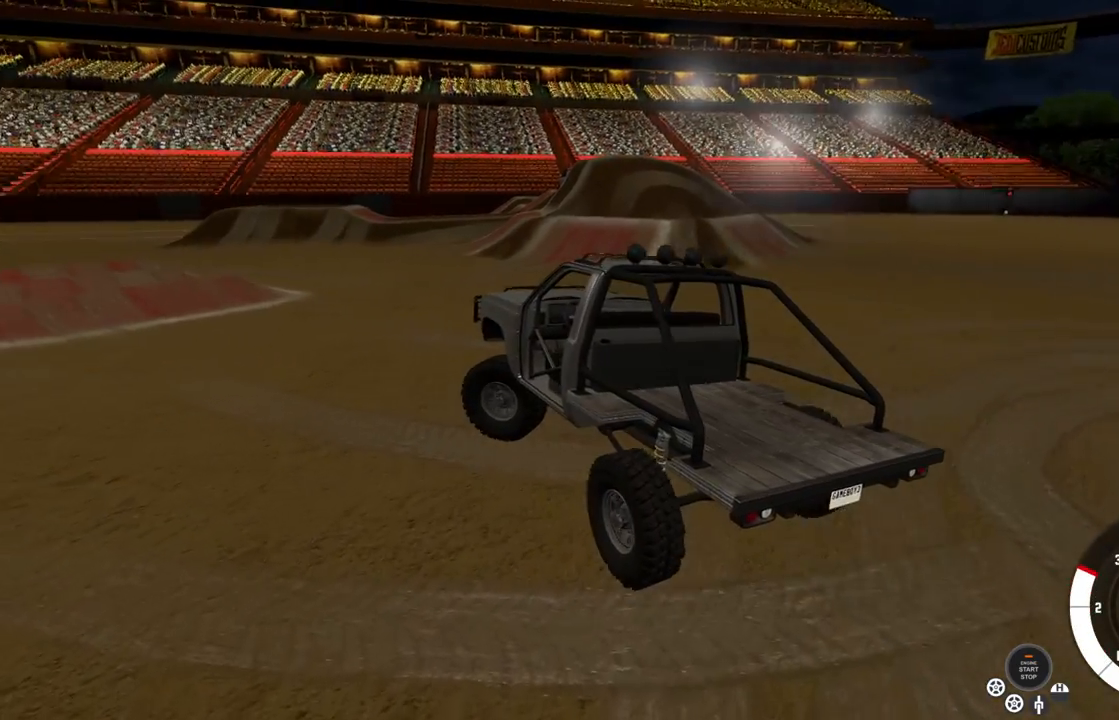
{"buttons": ["R2"], "left_stick": "center", "right_stick": "center", "events": [[300, "left_stick", "center"]]}
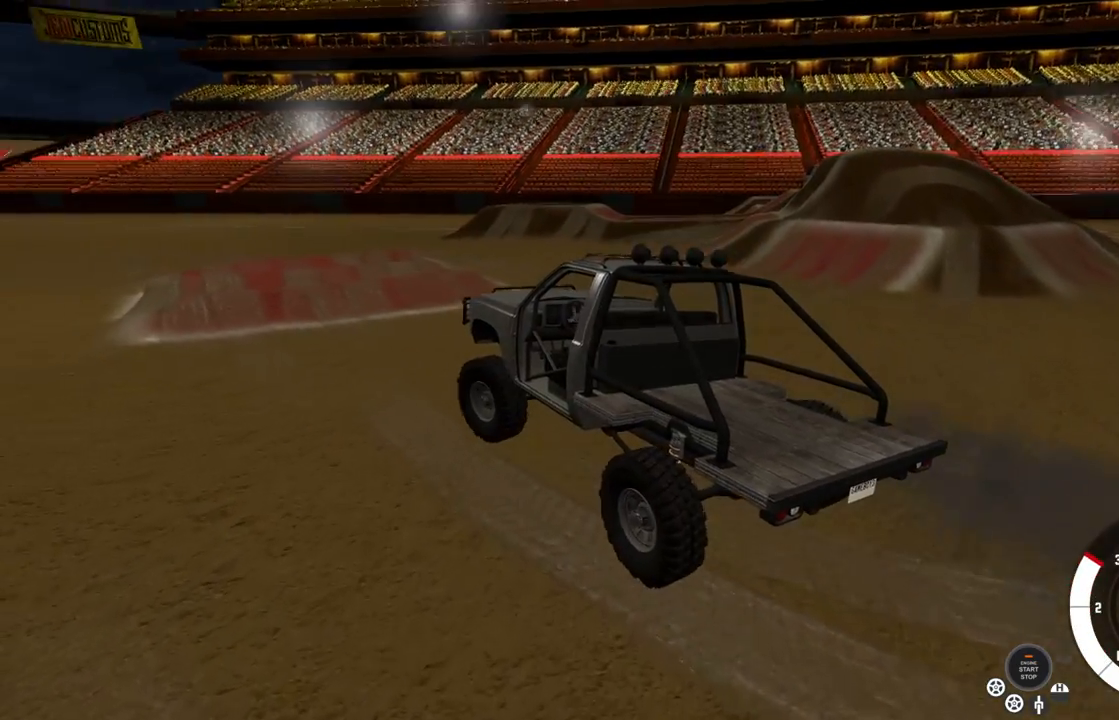
{"buttons": ["R2"], "left_stick": "right", "right_stick": "center", "events": [[350, "left_stick", "right"]]}
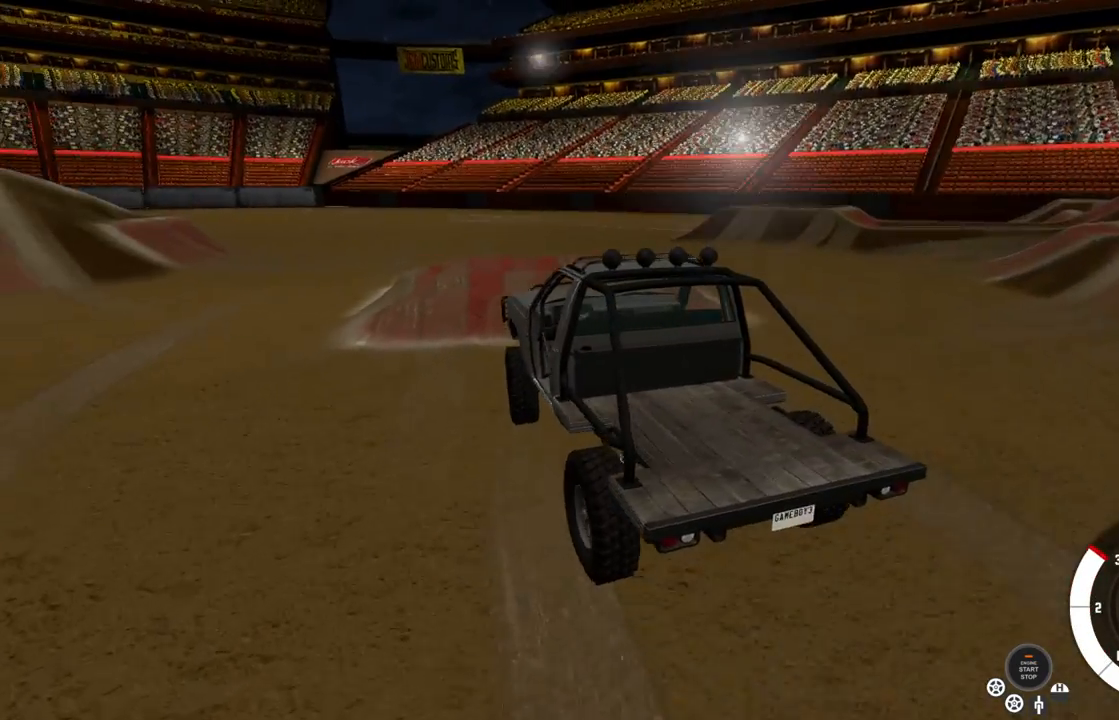
{"buttons": ["R2"], "left_stick": "center", "right_stick": "center", "events": [[183, "left_stick", "center"]]}
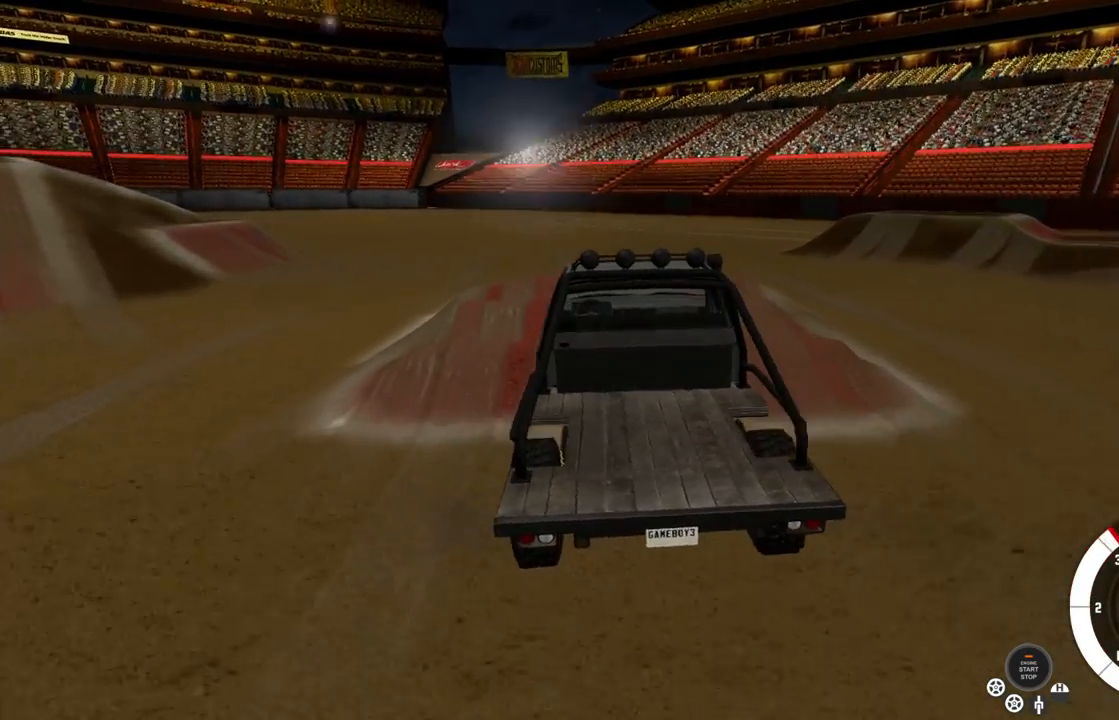
{"buttons": ["R2"], "left_stick": "center", "right_stick": "center", "events": []}
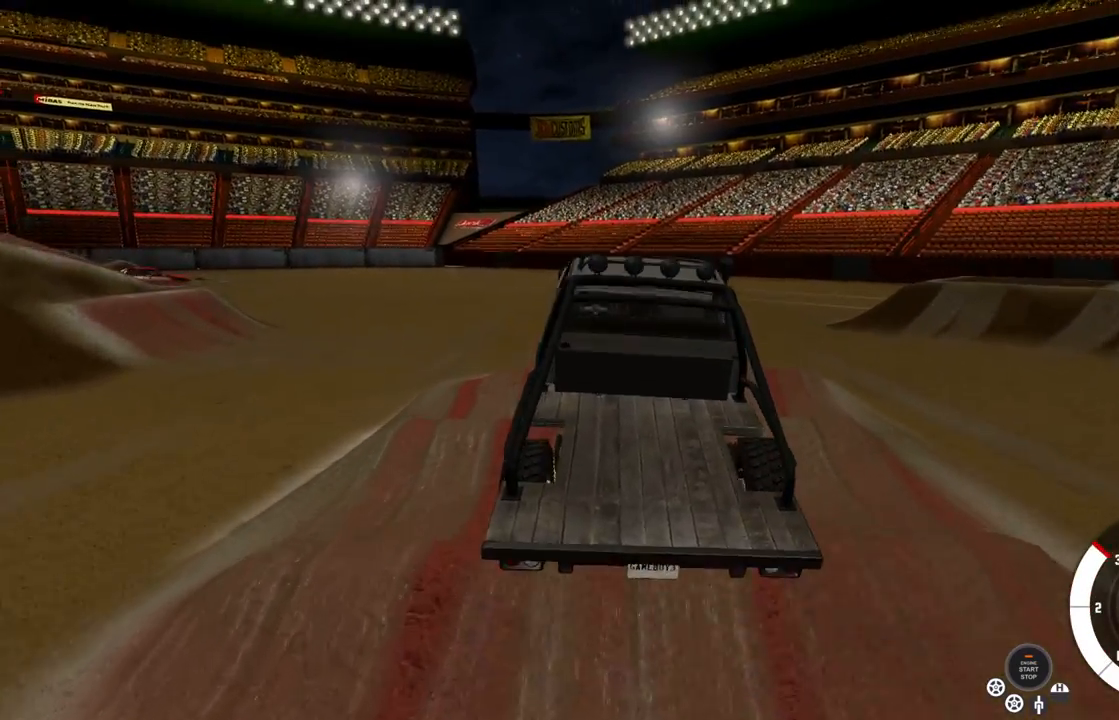
{"buttons": [], "left_stick": "center", "right_stick": "left", "events": [[350, "R2", "up"], [450, "right_stick", "left"]]}
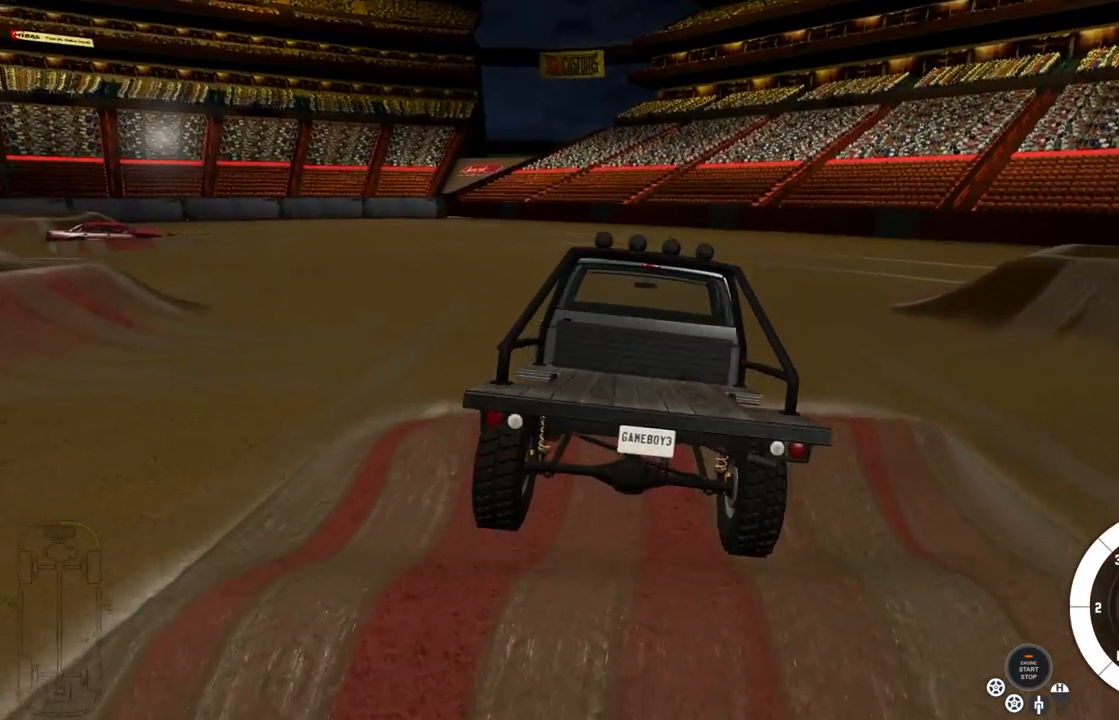
{"buttons": ["R2"], "left_stick": "center", "right_stick": "left", "events": [[117, "R2", "down"]]}
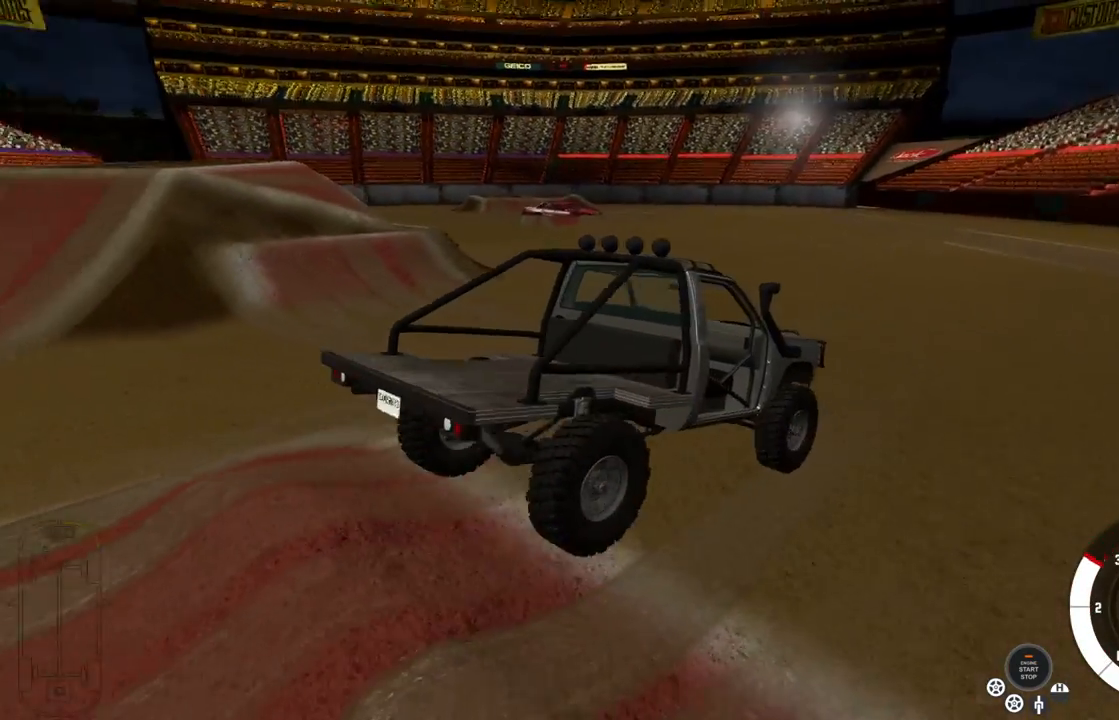
{"buttons": ["R2", "R3"], "left_stick": "left", "right_stick": "center", "events": [[200, "right_stick", "center"], [383, "left_stick", "left"], [400, "R3", "down"]]}
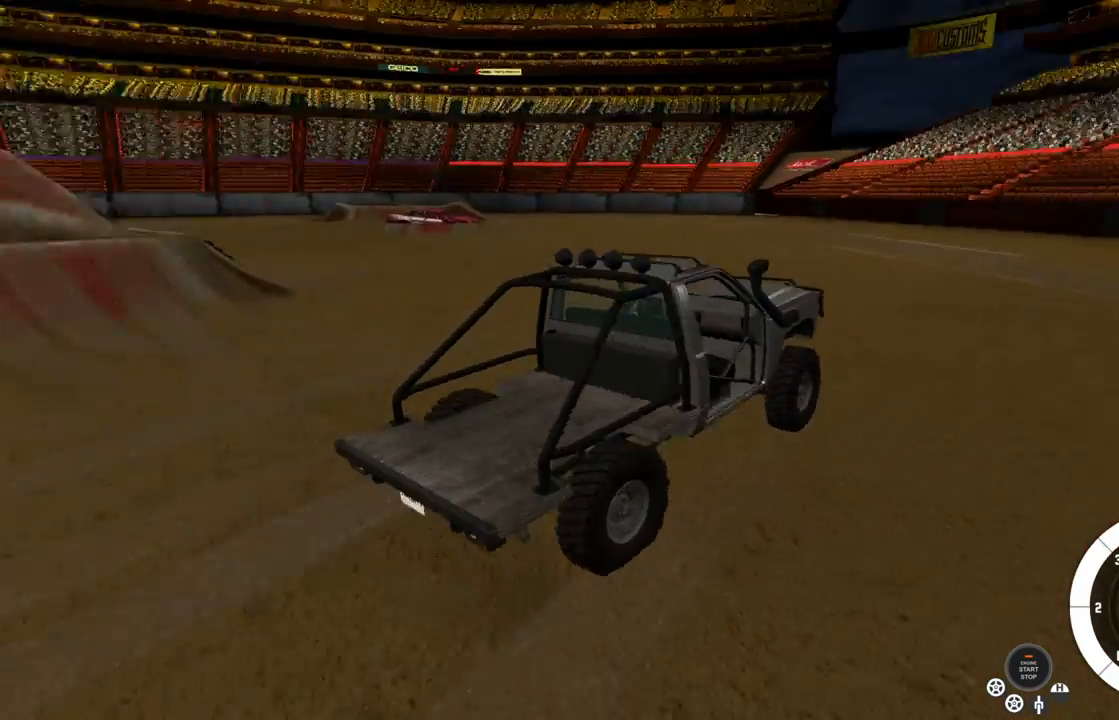
{"buttons": ["R2"], "left_stick": "left", "right_stick": "center", "events": [[50, "R3", "up"]]}
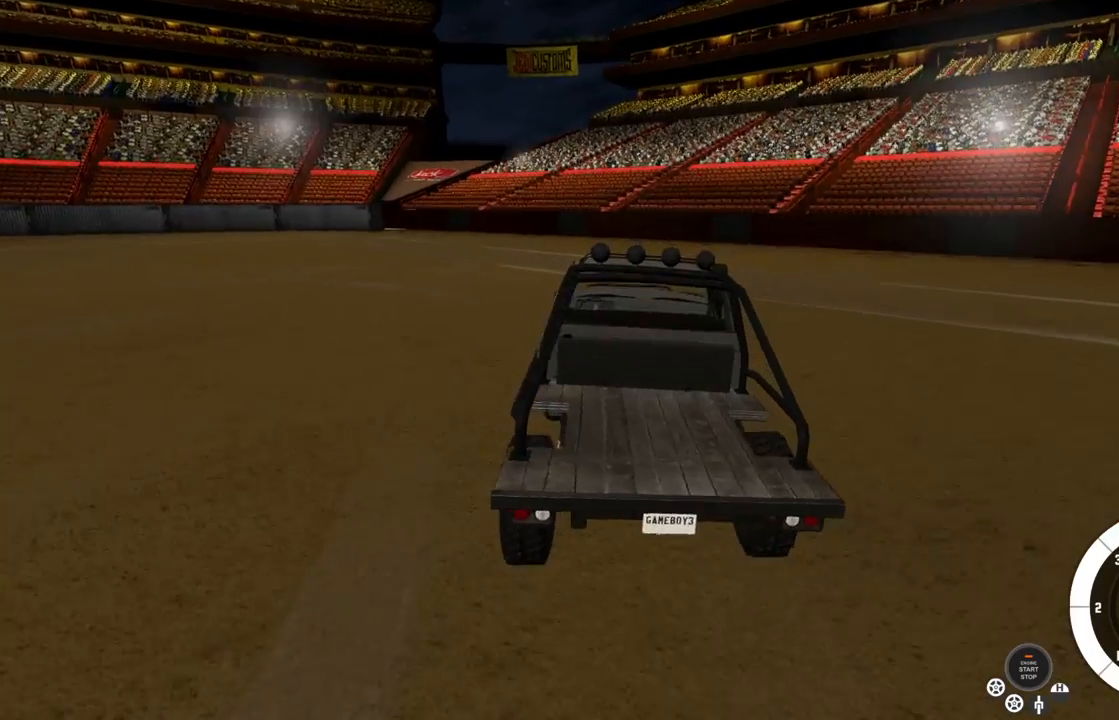
{"buttons": ["R2"], "left_stick": "left", "right_stick": "center", "events": []}
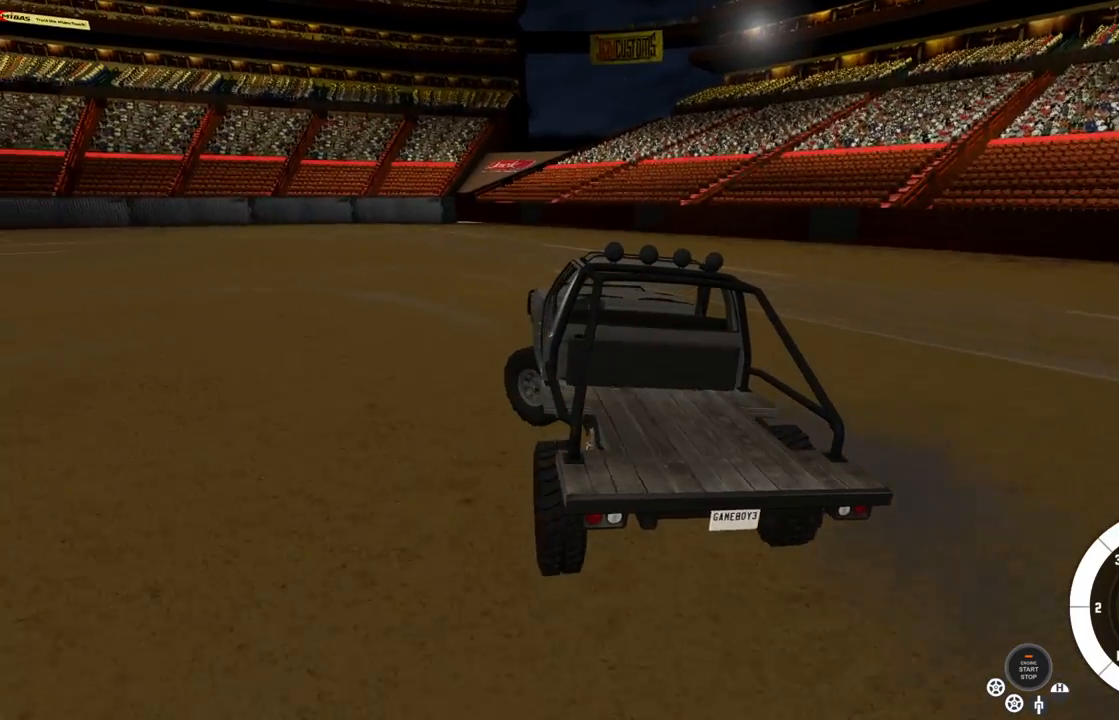
{"buttons": ["R2"], "left_stick": "left", "right_stick": "center", "events": [[333, "R2", "up"], [467, "R2", "down"]]}
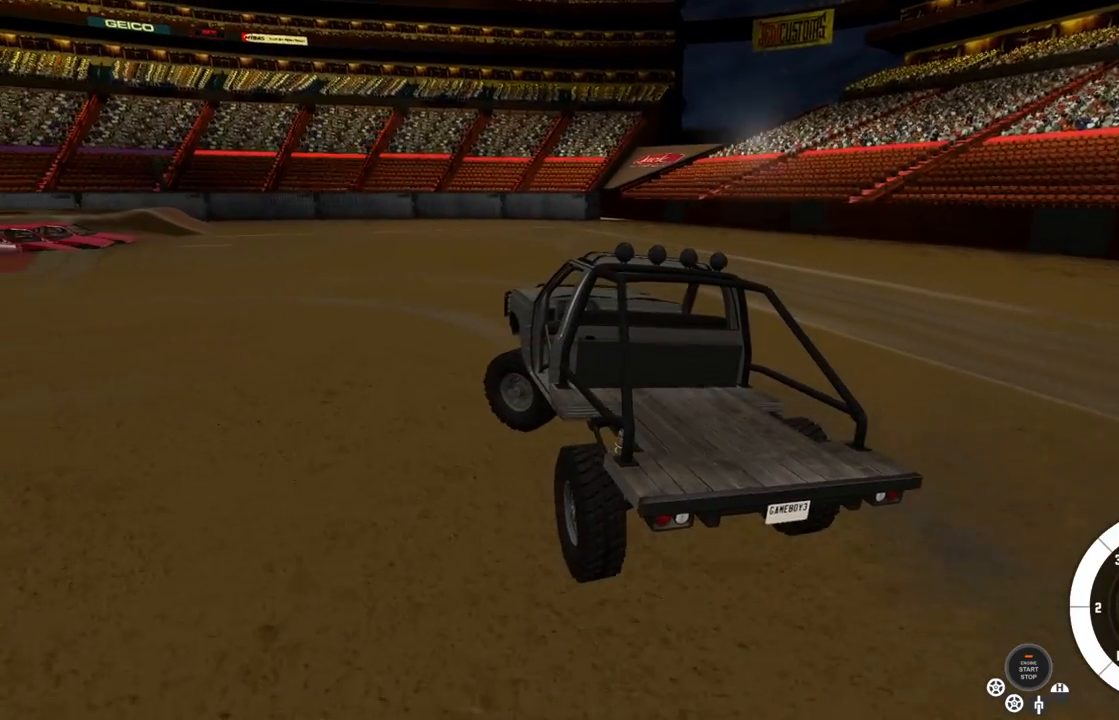
{"buttons": ["R2"], "left_stick": "right", "right_stick": "center", "events": [[133, "R2", "up"], [200, "R2", "down"], [483, "left_stick", "right"]]}
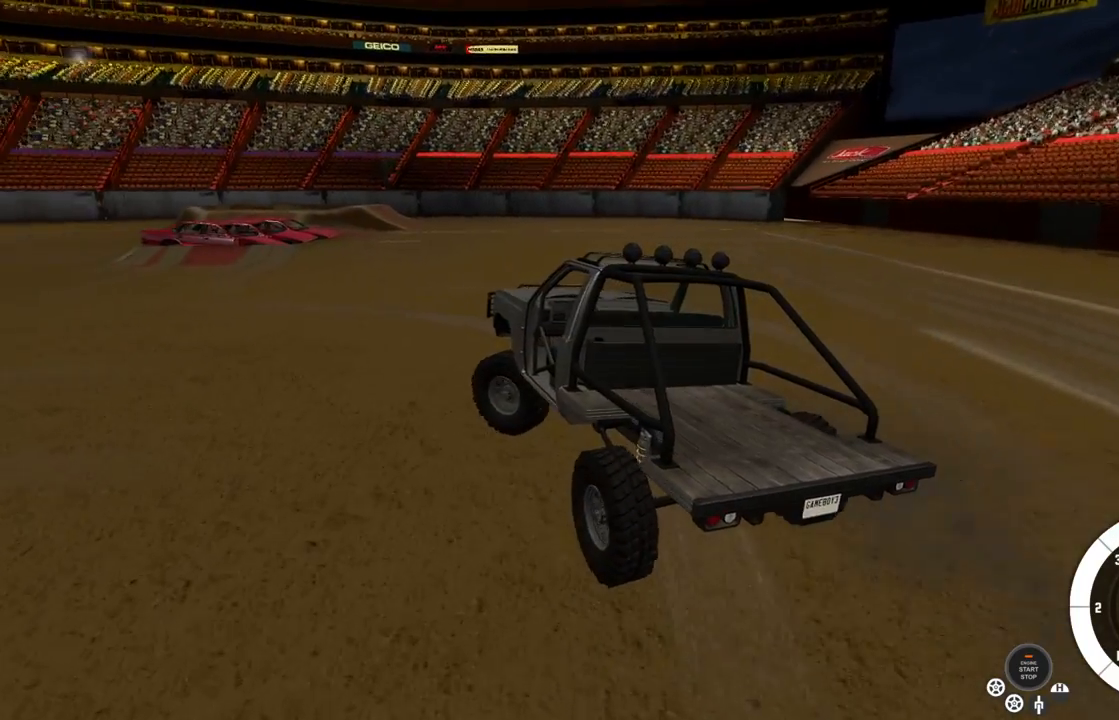
{"buttons": ["R2"], "left_stick": "center", "right_stick": "center", "events": [[383, "left_stick", "center"]]}
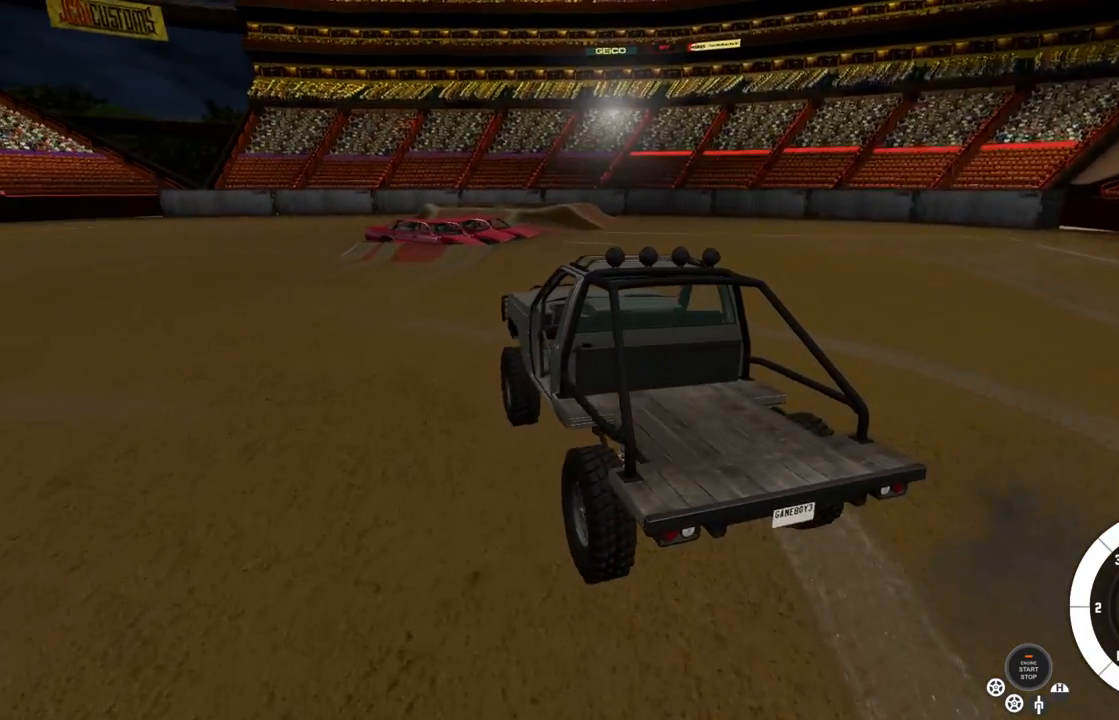
{"buttons": ["R2"], "left_stick": "left", "right_stick": "center", "events": [[250, "left_stick", "left"]]}
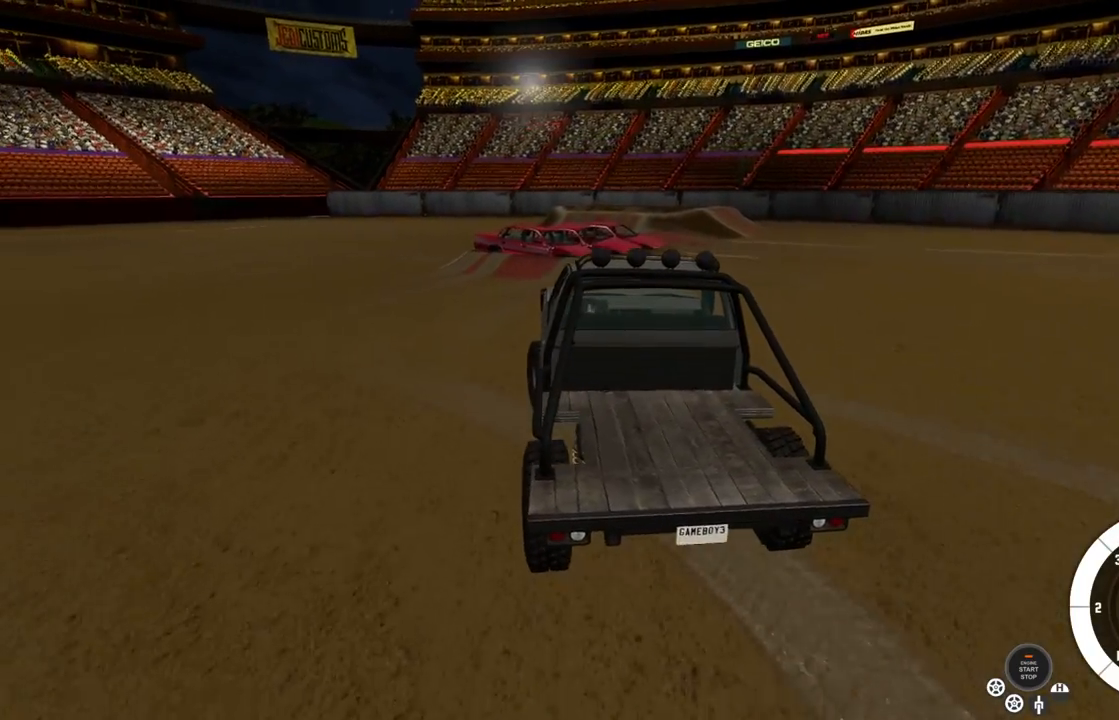
{"buttons": ["R2"], "left_stick": "right", "right_stick": "center", "events": [[100, "left_stick", "center"], [267, "A", "down"], [383, "A", "up"], [400, "left_stick", "right"]]}
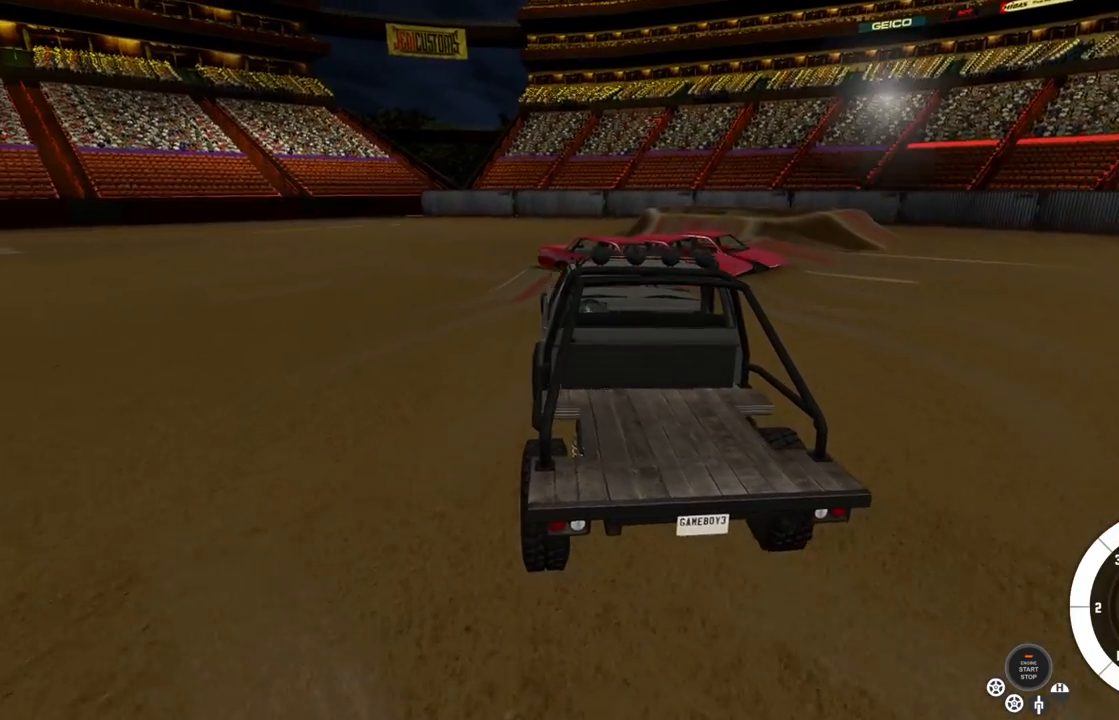
{"buttons": ["R2"], "left_stick": "center", "right_stick": "center", "events": [[183, "right_stick", "left"], [400, "left_stick", "center"], [450, "right_stick", "center"]]}
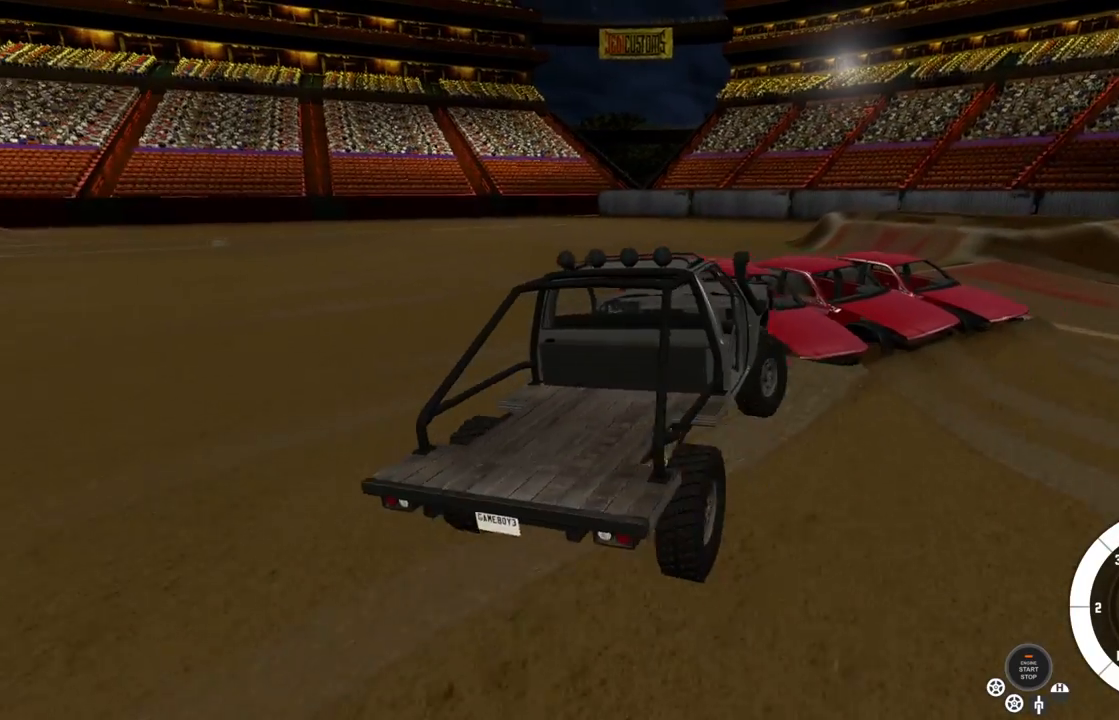
{"buttons": ["R2"], "left_stick": "center", "right_stick": "center", "events": []}
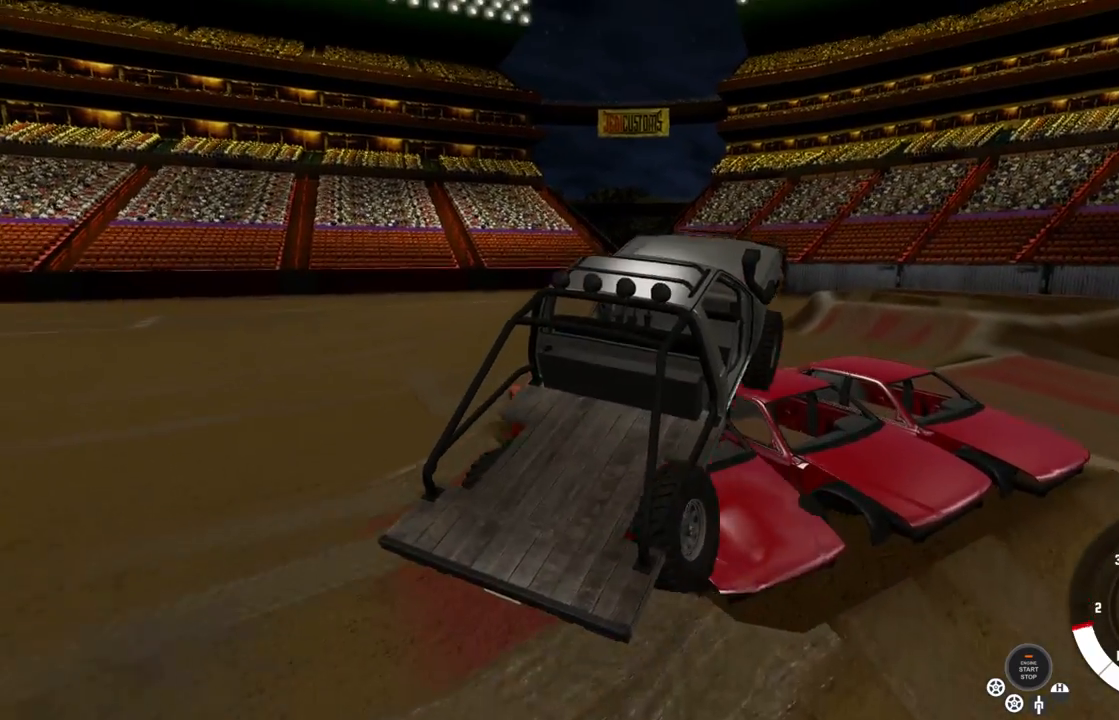
{"buttons": ["R2"], "left_stick": "center", "right_stick": "center", "events": []}
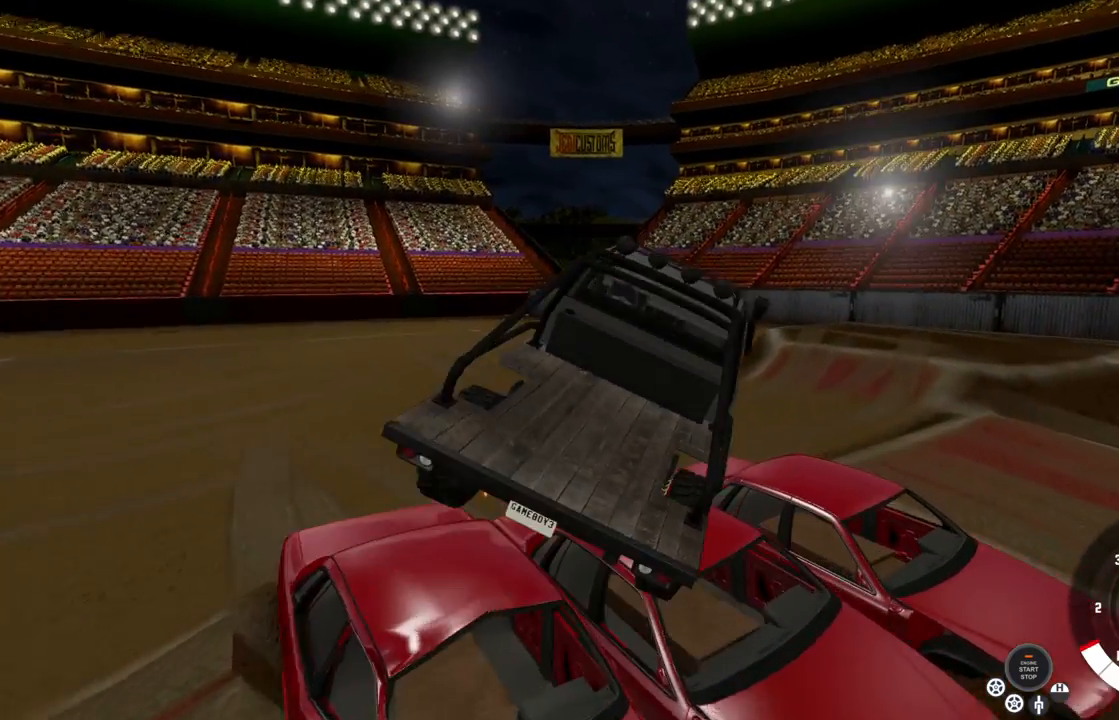
{"buttons": ["R2"], "left_stick": "center", "right_stick": "right", "events": [[450, "right_stick", "right"]]}
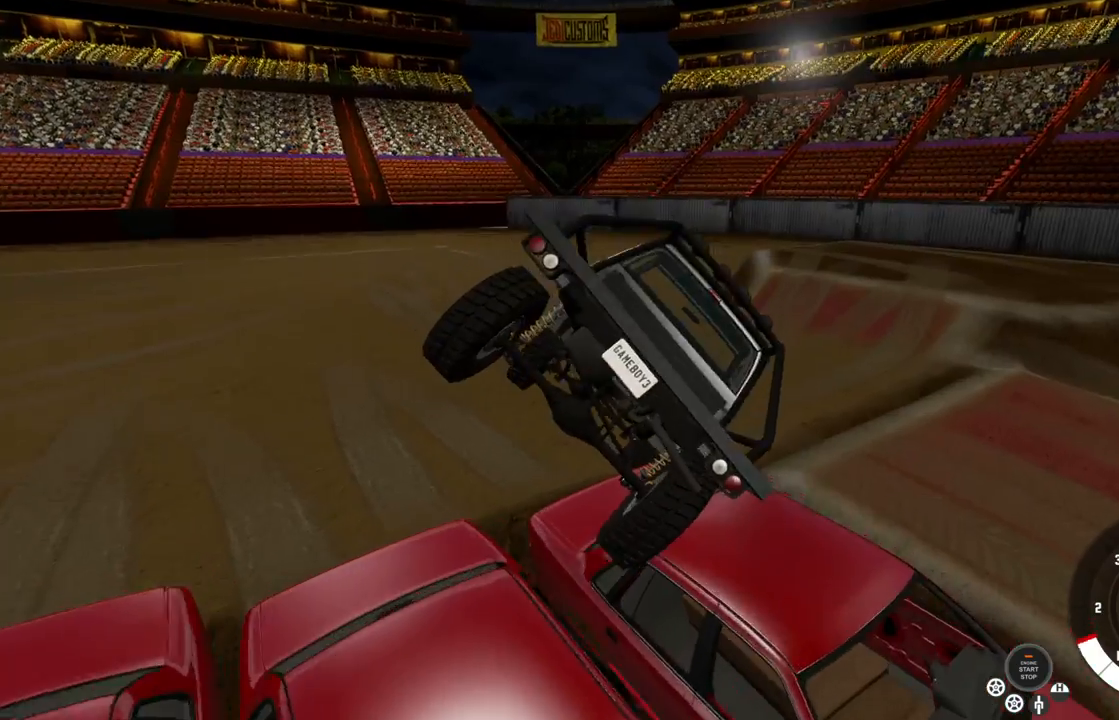
{"buttons": ["R2"], "left_stick": "center", "right_stick": "right", "events": []}
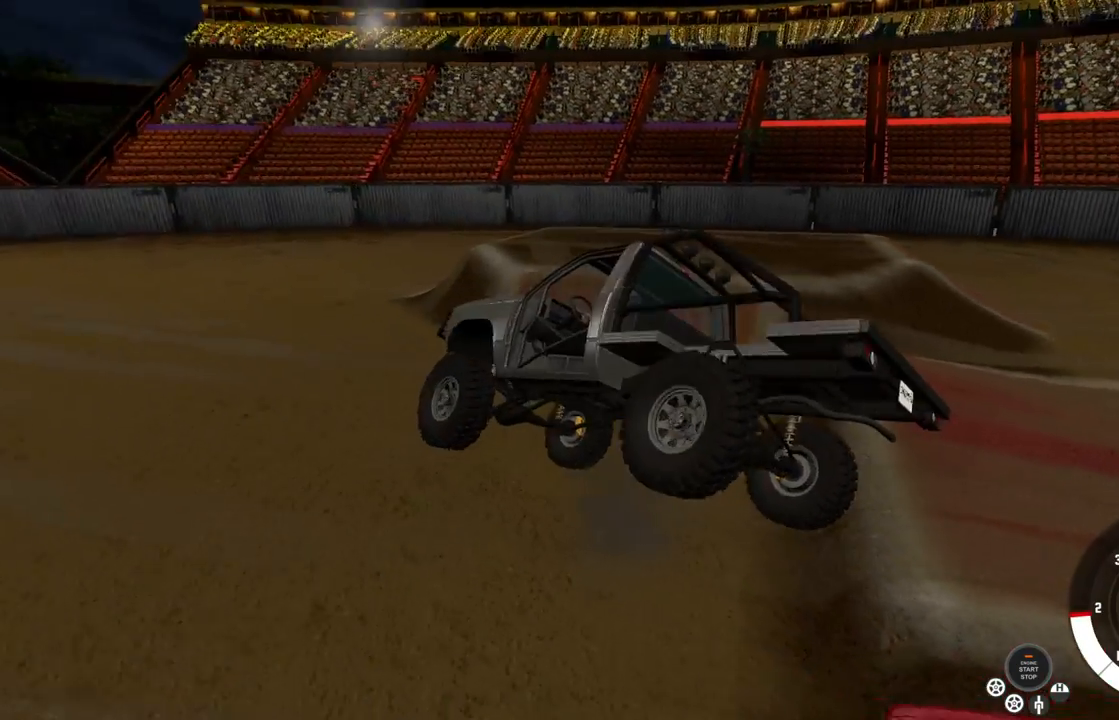
{"buttons": ["R2"], "left_stick": "left", "right_stick": "right", "events": [[350, "left_stick", "left"]]}
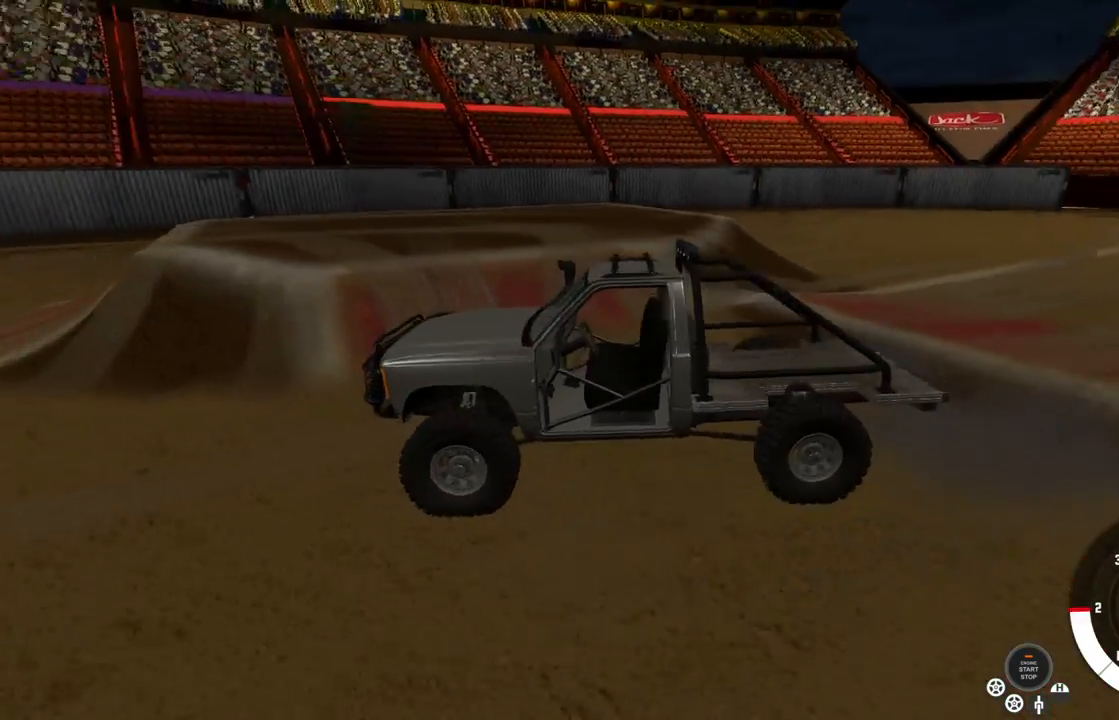
{"buttons": [], "left_stick": "left", "right_stick": "right", "events": [[417, "R2", "up"]]}
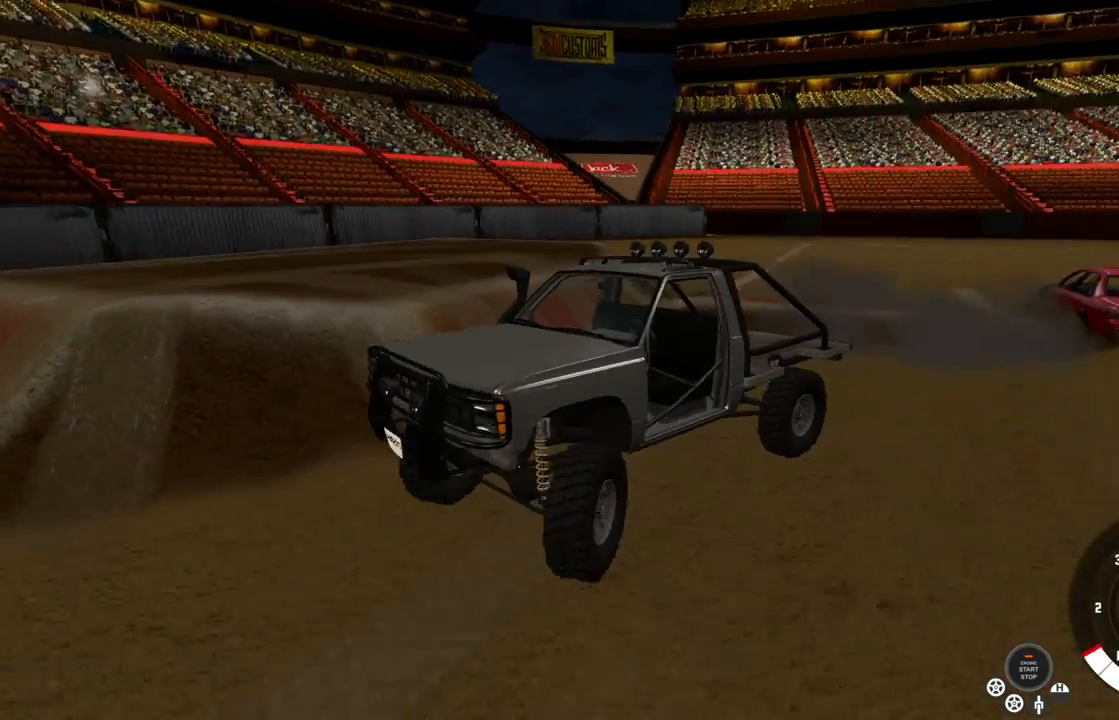
{"buttons": [], "left_stick": "left", "right_stick": "right", "events": []}